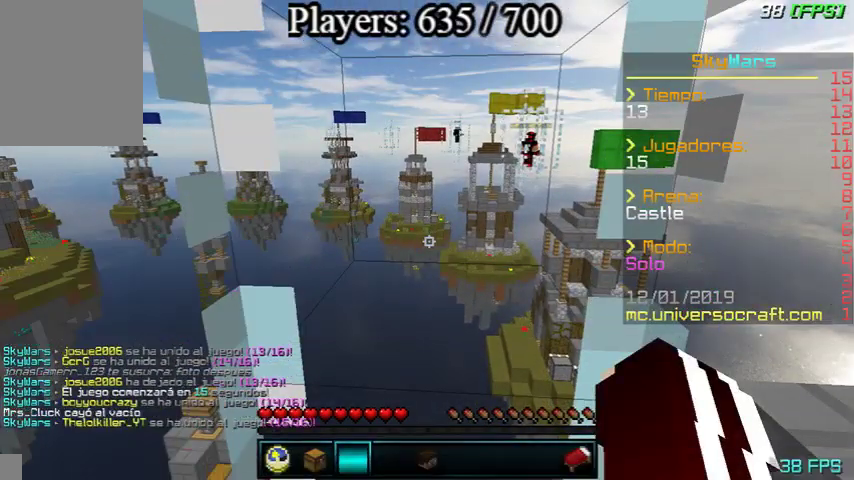
Gameplay with keyboard and mouse; each line is a JSON object with the keys and mouse buttons held at the frame after it. "events" lists presses ("down") and releases ("up") of "a", "d", "s", "w", "mouse_left" and "mouse_right" between this image and that frame as [ms after this image, input, new state], when the widget could be followed in between. "mouse_left", "mouse_right" = the "left", "right" buttons of the "mouse" list. No other keys are recorded. Fast repeated clicks can show as one long hold. Mouse movement is not recorded.
{"keys": ["a", "s"], "mouse": [], "events": [[333, "s", "down"], [467, "a", "down"]]}
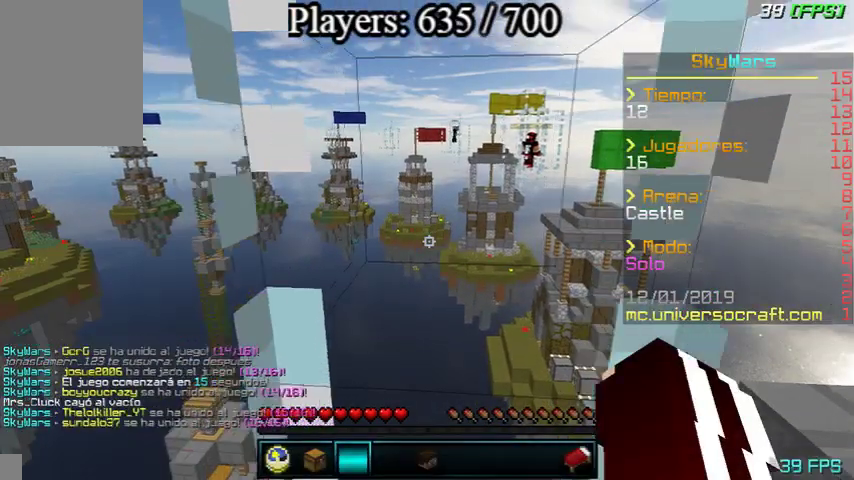
{"keys": ["s"], "mouse": [], "events": [[133, "a", "up"], [200, "d", "down"], [267, "a", "down"], [333, "d", "up"], [400, "a", "up"]]}
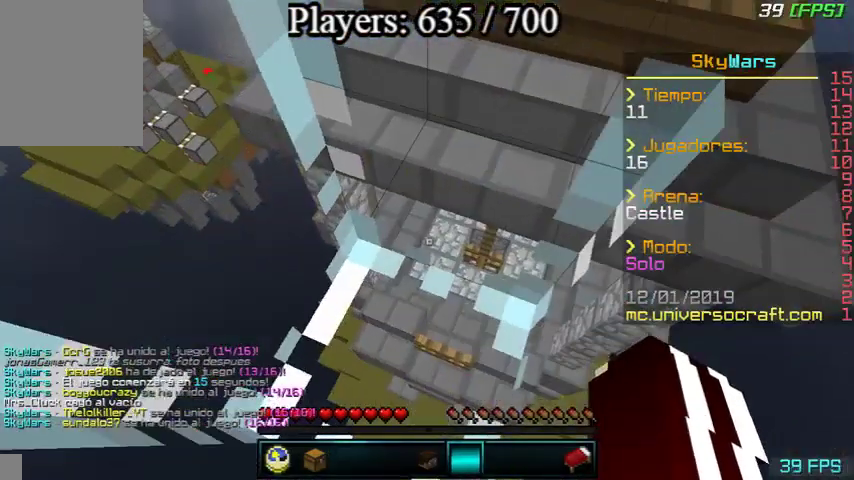
{"keys": ["s"], "mouse": [], "events": [[67, "a", "down"], [233, "a", "up"], [367, "a", "down"], [500, "a", "up"]]}
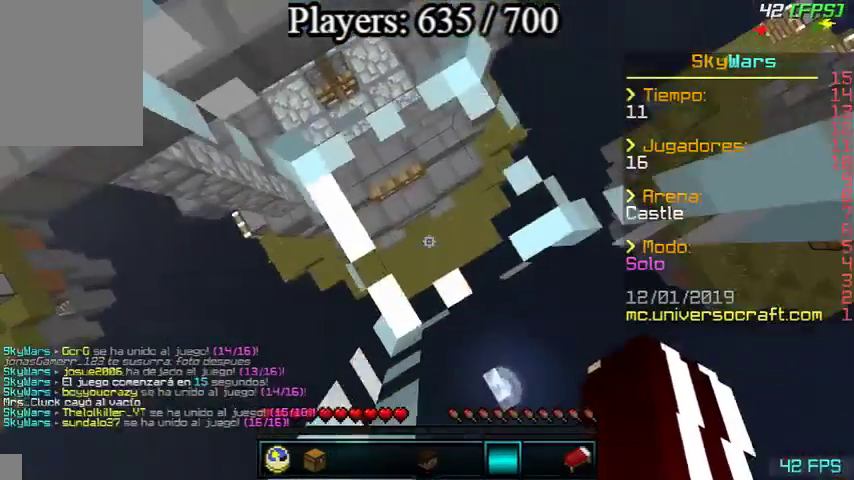
{"keys": ["d", "s"], "mouse": [], "events": [[133, "d", "down"], [300, "d", "up"], [500, "d", "down"]]}
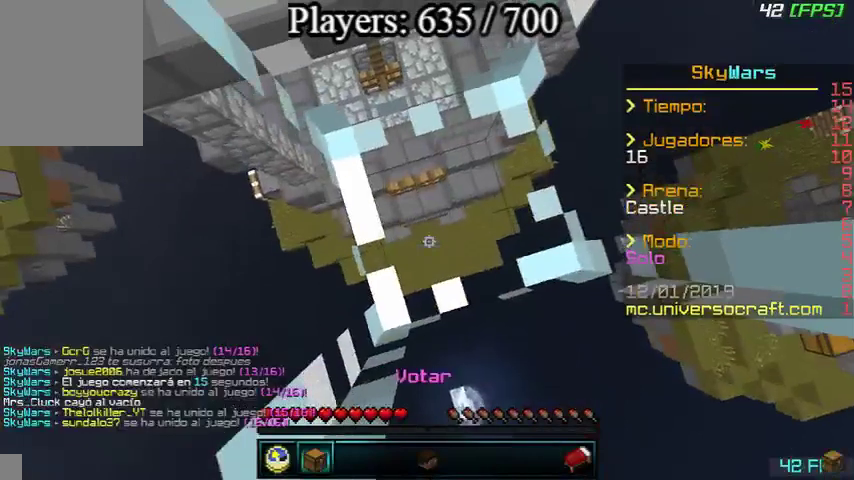
{"keys": ["d", "s"], "mouse": [], "events": [[67, "a", "down"], [100, "d", "up"], [167, "a", "up"], [233, "d", "down"], [333, "a", "down"], [367, "d", "up"], [433, "a", "up"], [433, "d", "down"]]}